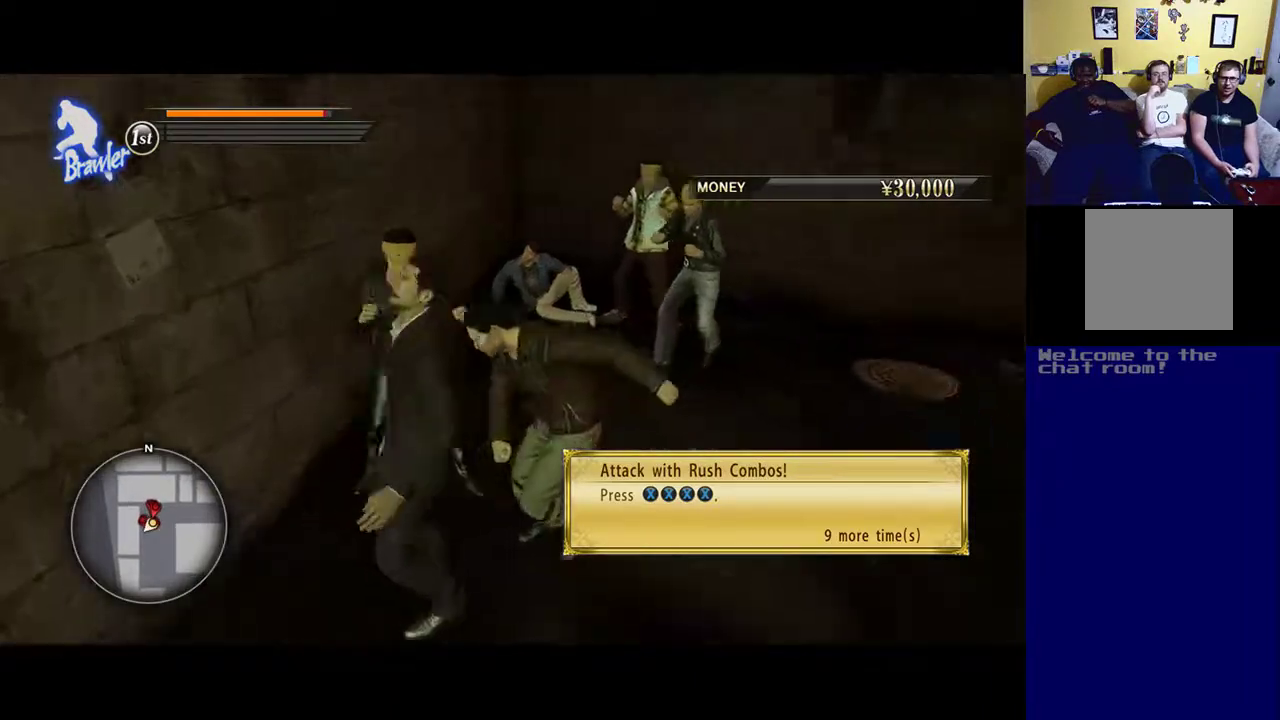
Gameplay with a controller (Xbox layout); each line is a JSON object with the inputs held at the frame after it. "events" lists button and stick changes between this image and that frame as [ms after this image, input, new state], when the widget could be followed in between.
{"buttons": [], "left_stick": "down", "right_stick": "center", "events": [[83, "right_stick", "center"], [233, "left_stick", "down"]]}
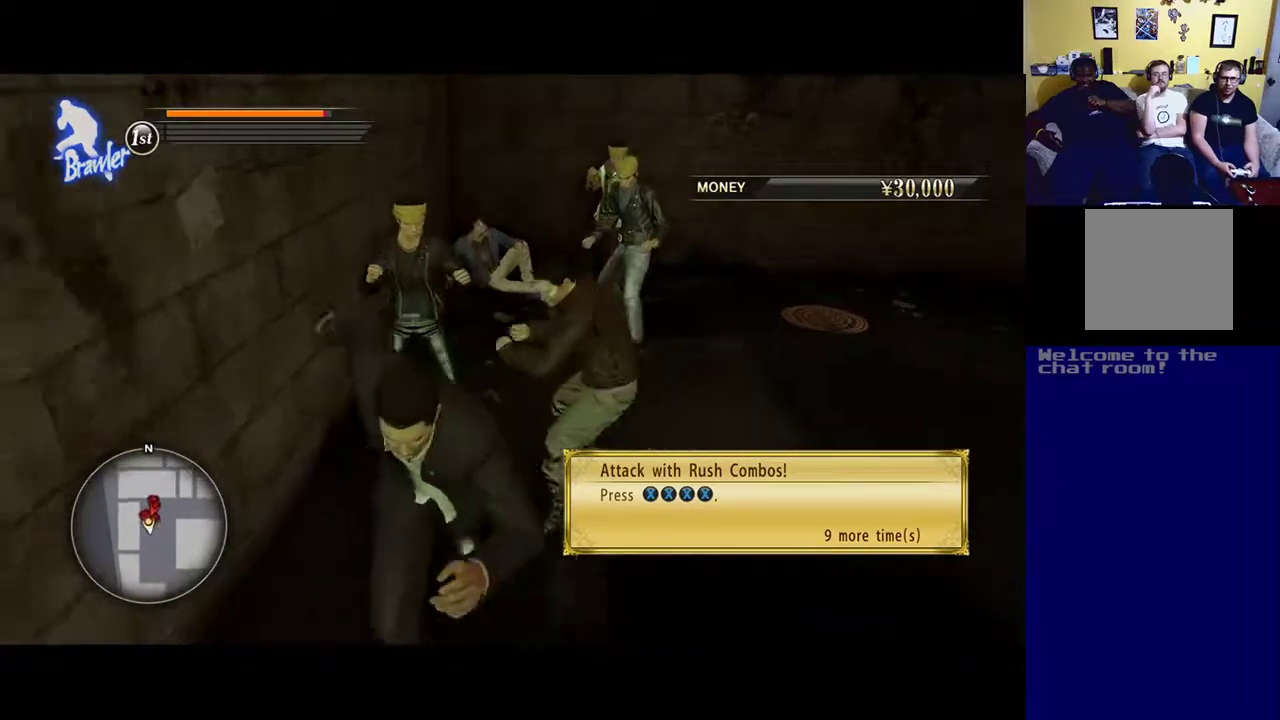
{"buttons": [], "left_stick": "down", "right_stick": "center", "events": []}
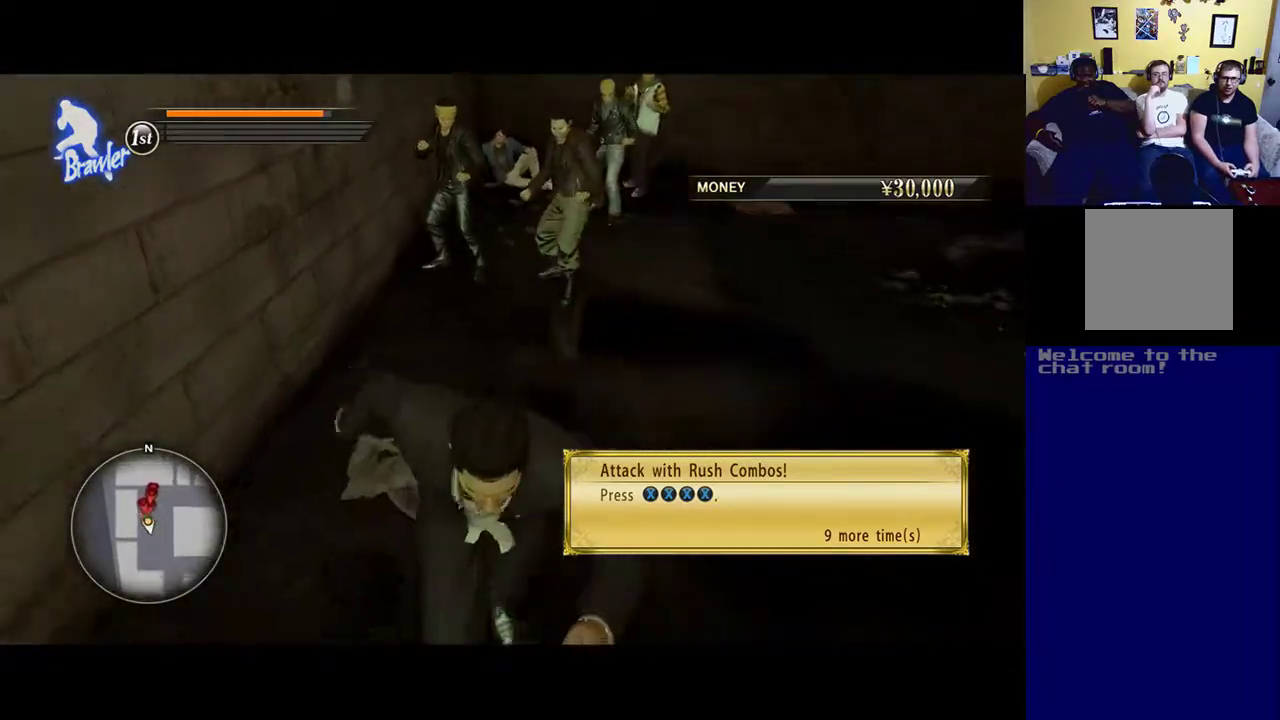
{"buttons": [], "left_stick": "up", "right_stick": "center", "events": [[183, "left_stick", "down-left"], [283, "left_stick", "up-left"], [450, "left_stick", "up"]]}
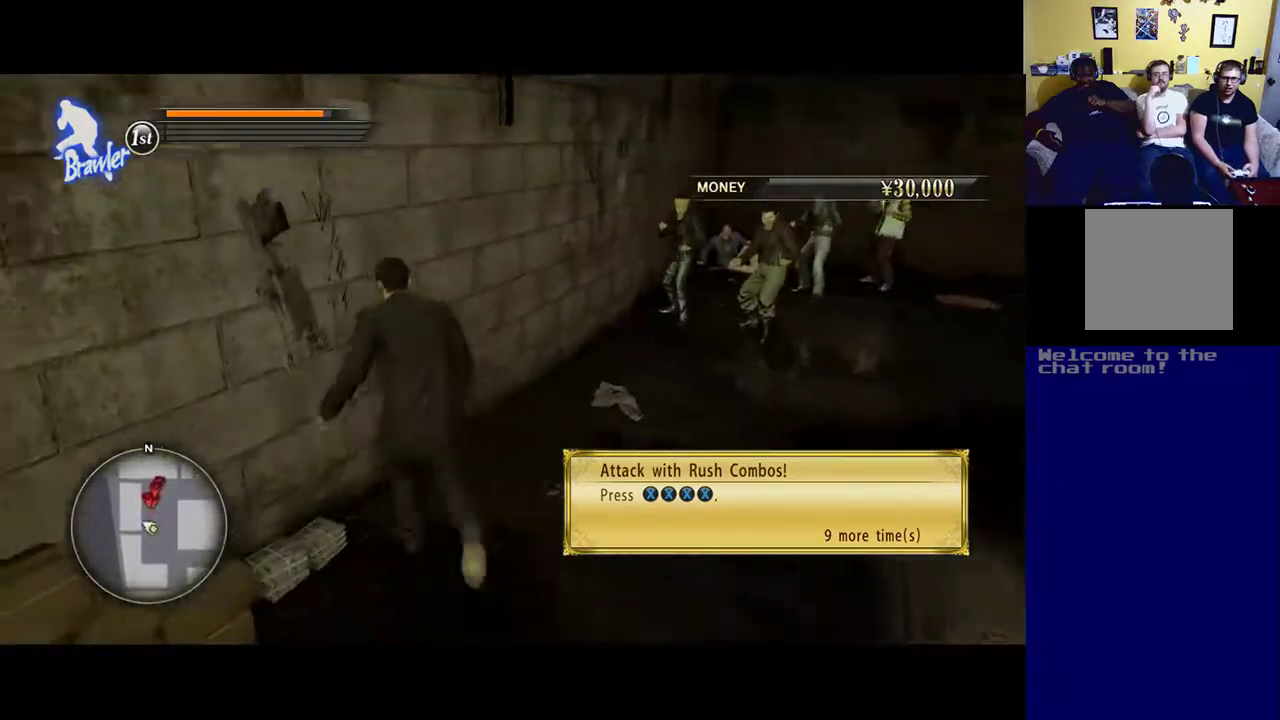
{"buttons": [], "left_stick": "up-right", "right_stick": "center", "events": [[17, "left_stick", "up-right"]]}
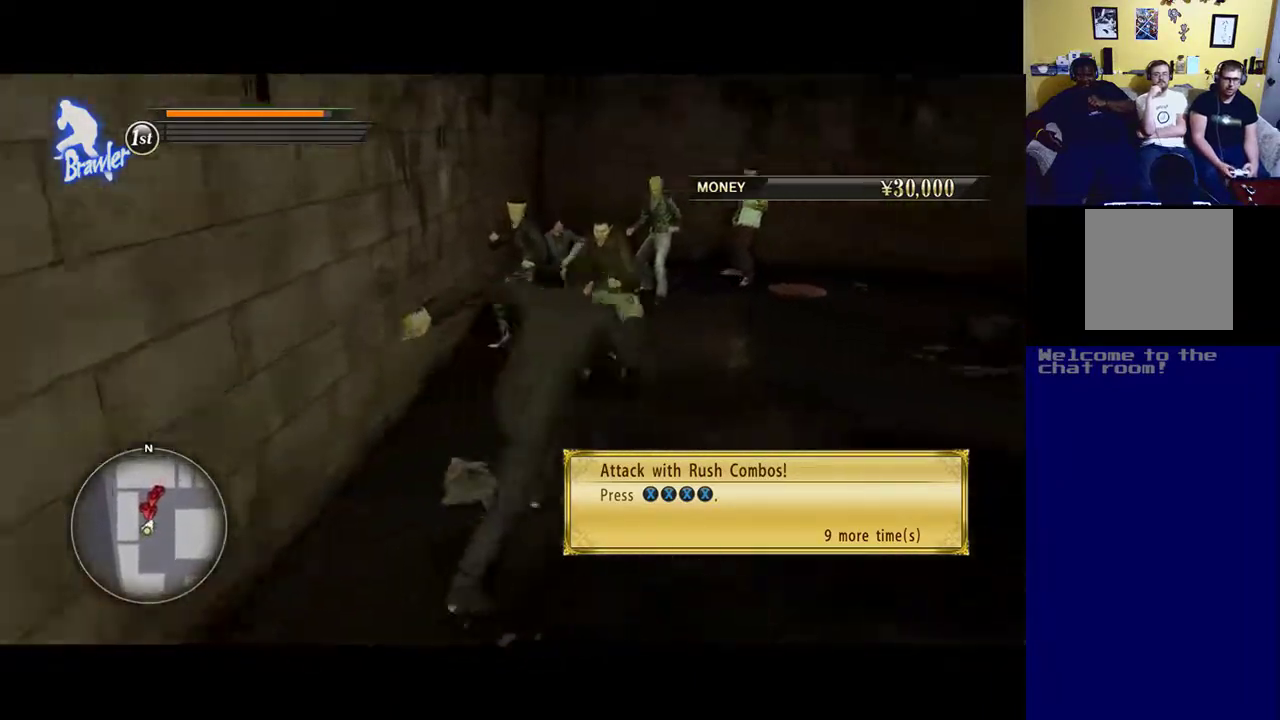
{"buttons": ["X"], "left_stick": "center", "right_stick": "center", "events": [[83, "X", "down"], [183, "X", "up"], [217, "left_stick", "center"], [300, "X", "down"], [383, "X", "up"], [450, "X", "down"]]}
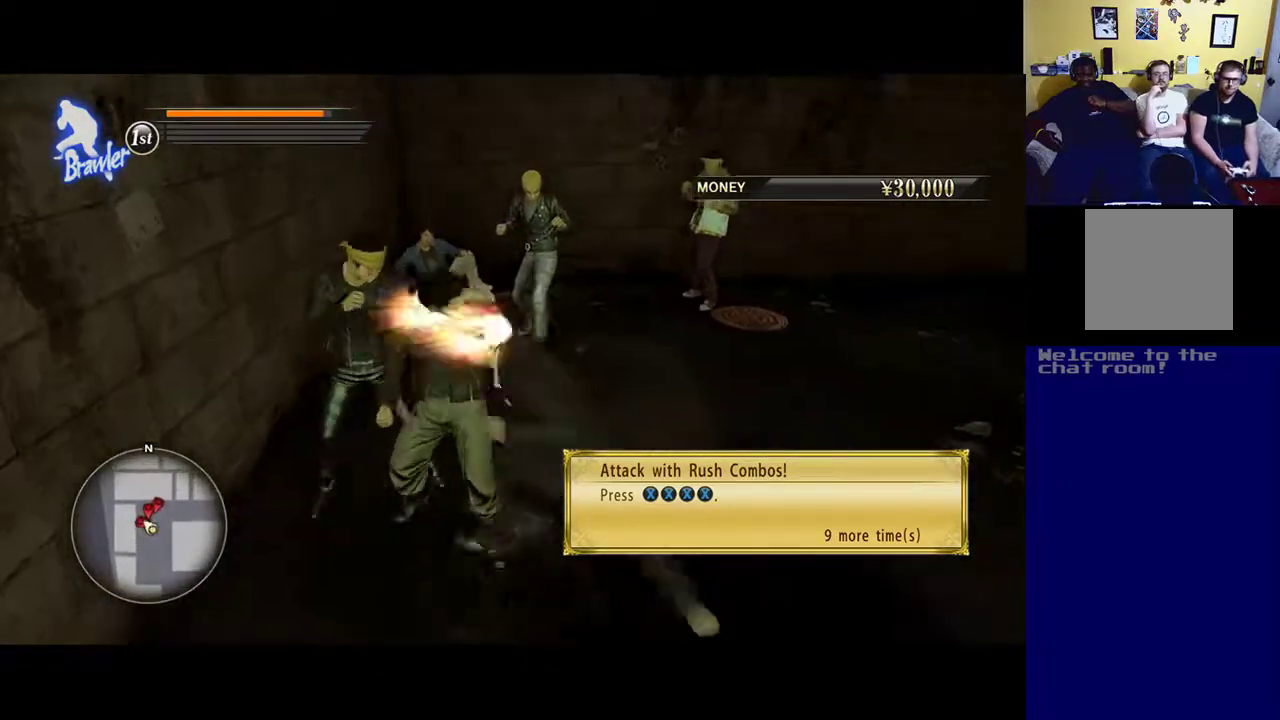
{"buttons": ["X"], "left_stick": "center", "right_stick": "center", "events": [[150, "left_stick", "left"], [433, "left_stick", "center"]]}
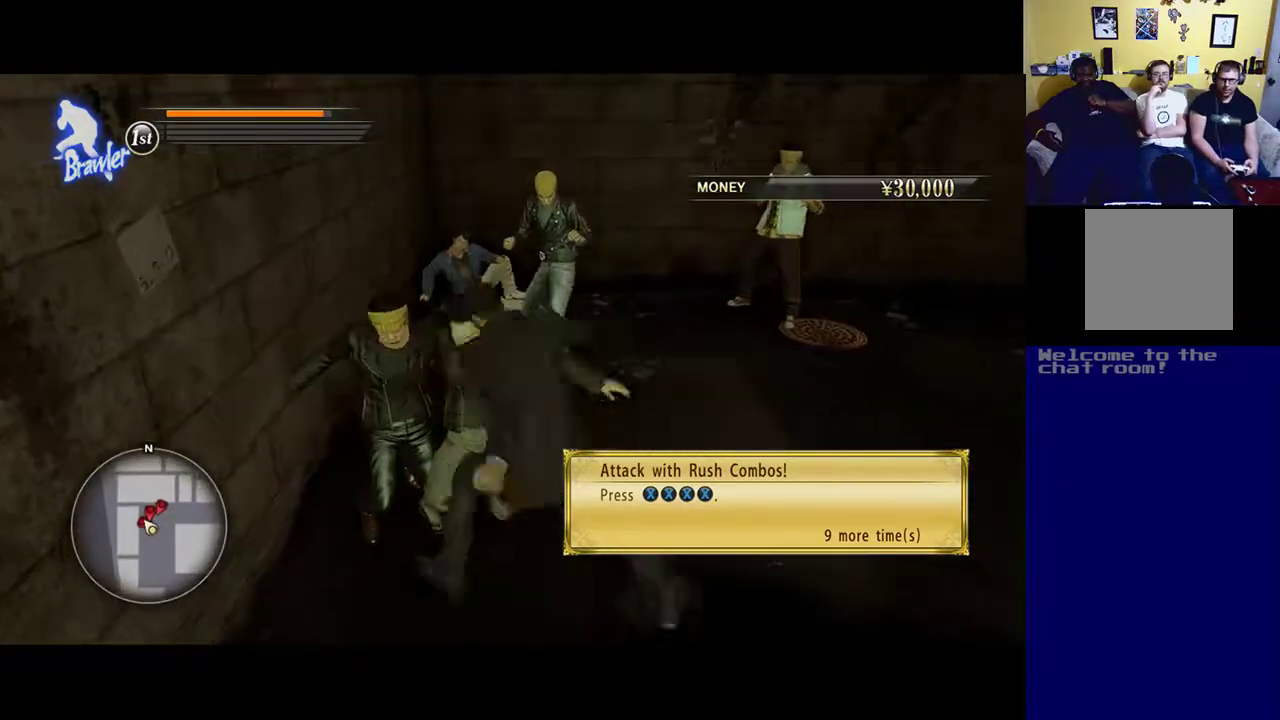
{"buttons": ["X"], "left_stick": "center", "right_stick": "center", "events": [[233, "X", "up"], [250, "X", "down"], [417, "X", "up"], [483, "X", "down"]]}
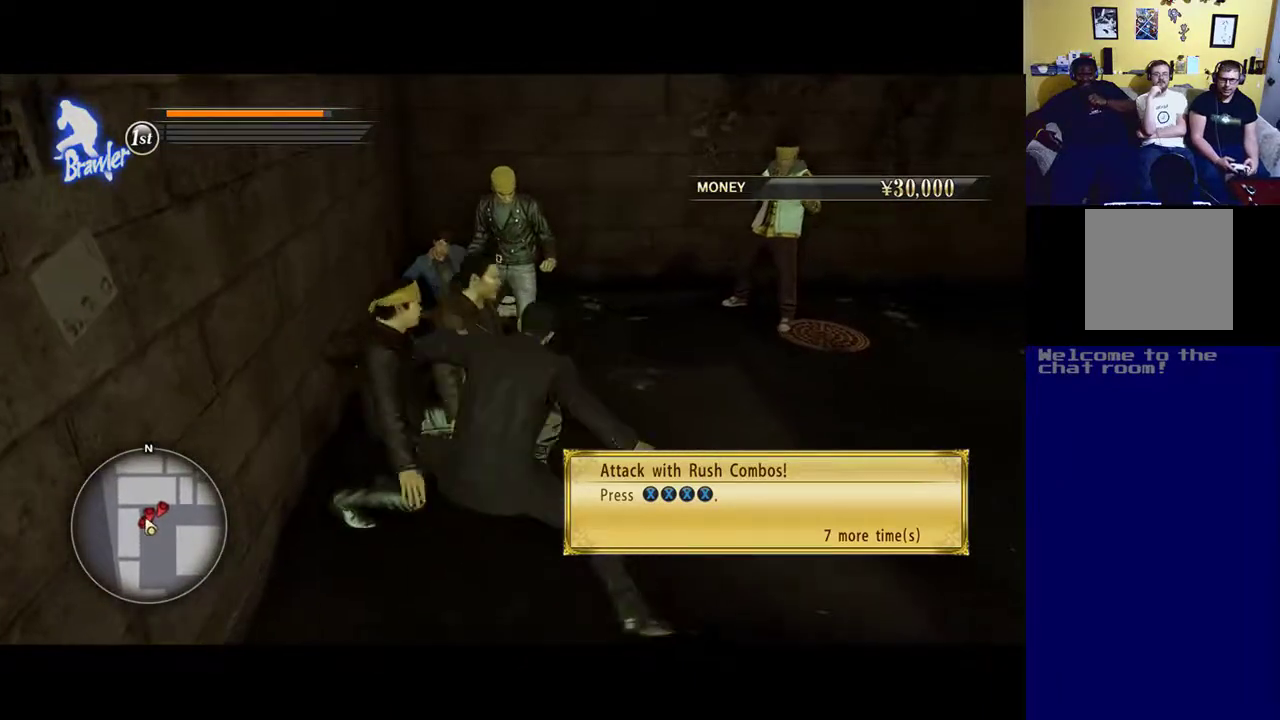
{"buttons": ["X"], "left_stick": "center", "right_stick": "center", "events": []}
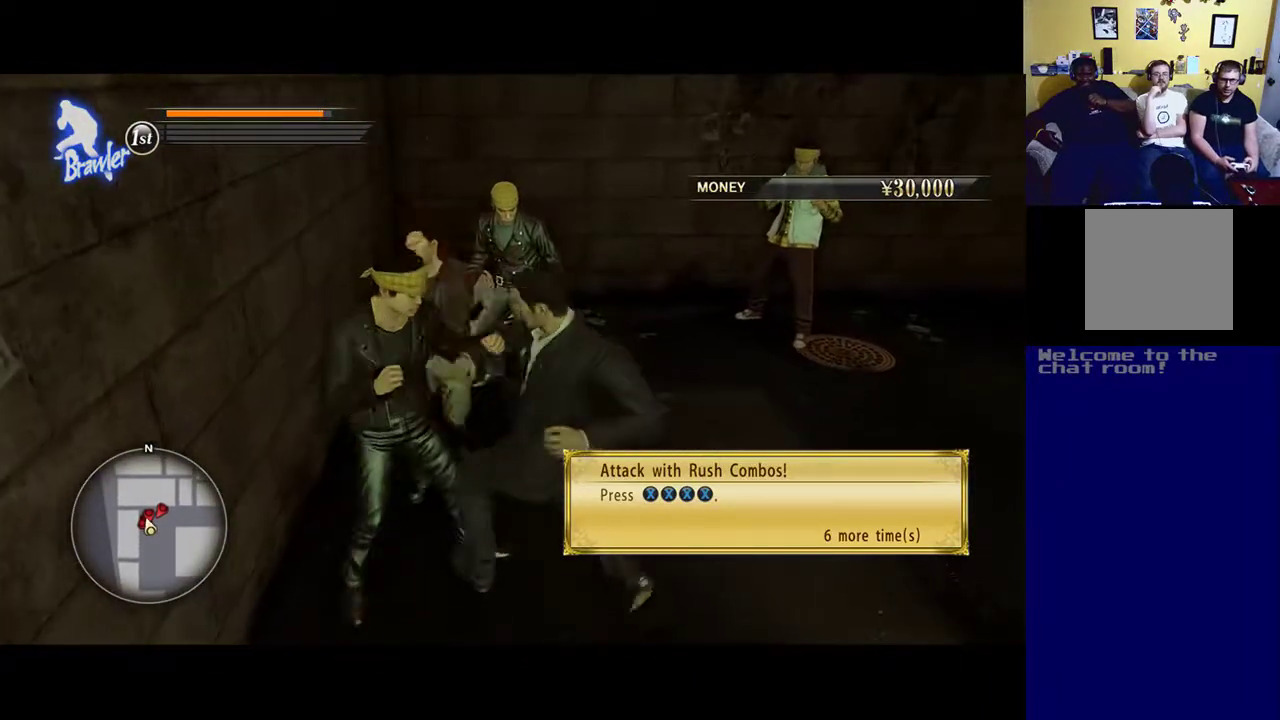
{"buttons": ["X"], "left_stick": "left", "right_stick": "center", "events": [[17, "X", "up"], [83, "X", "down"], [217, "X", "up"], [217, "left_stick", "left"], [283, "X", "down"]]}
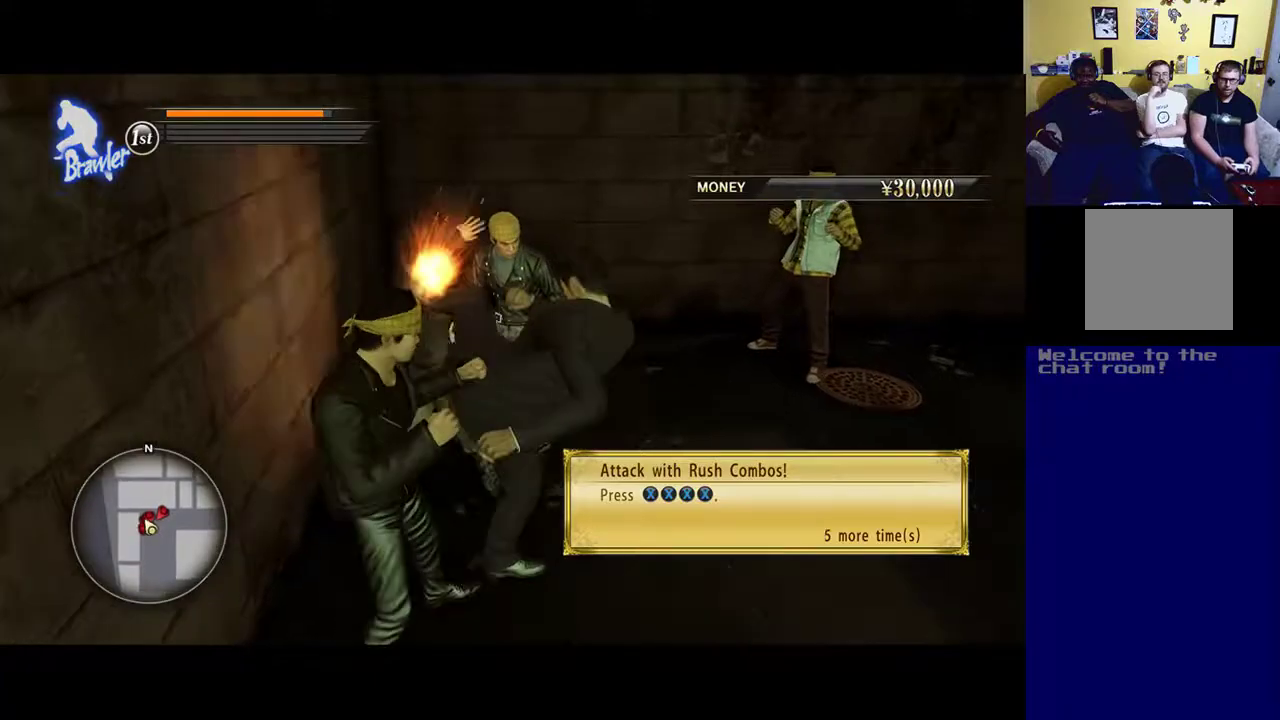
{"buttons": ["X"], "left_stick": "up-left", "right_stick": "center", "events": [[33, "left_stick", "up-left"]]}
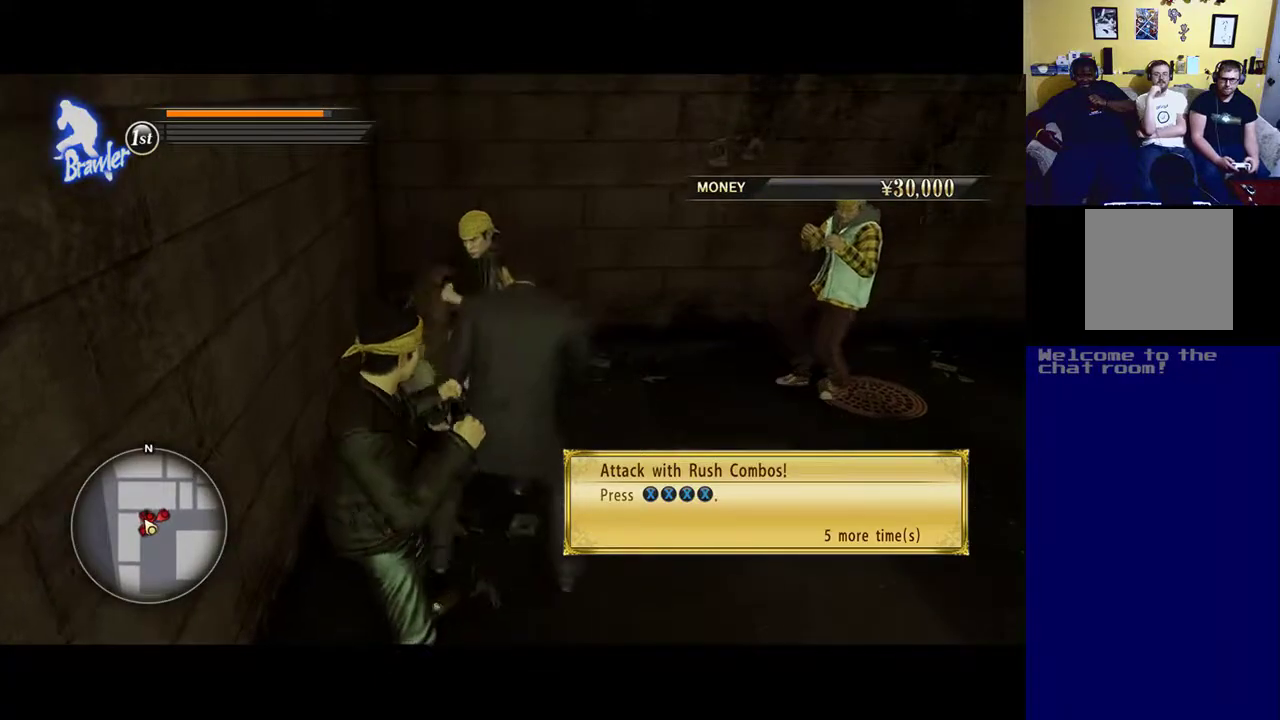
{"buttons": ["X"], "left_stick": "up", "right_stick": "center", "events": [[50, "X", "up"], [117, "X", "down"], [150, "left_stick", "up"], [250, "X", "up"], [317, "X", "down"]]}
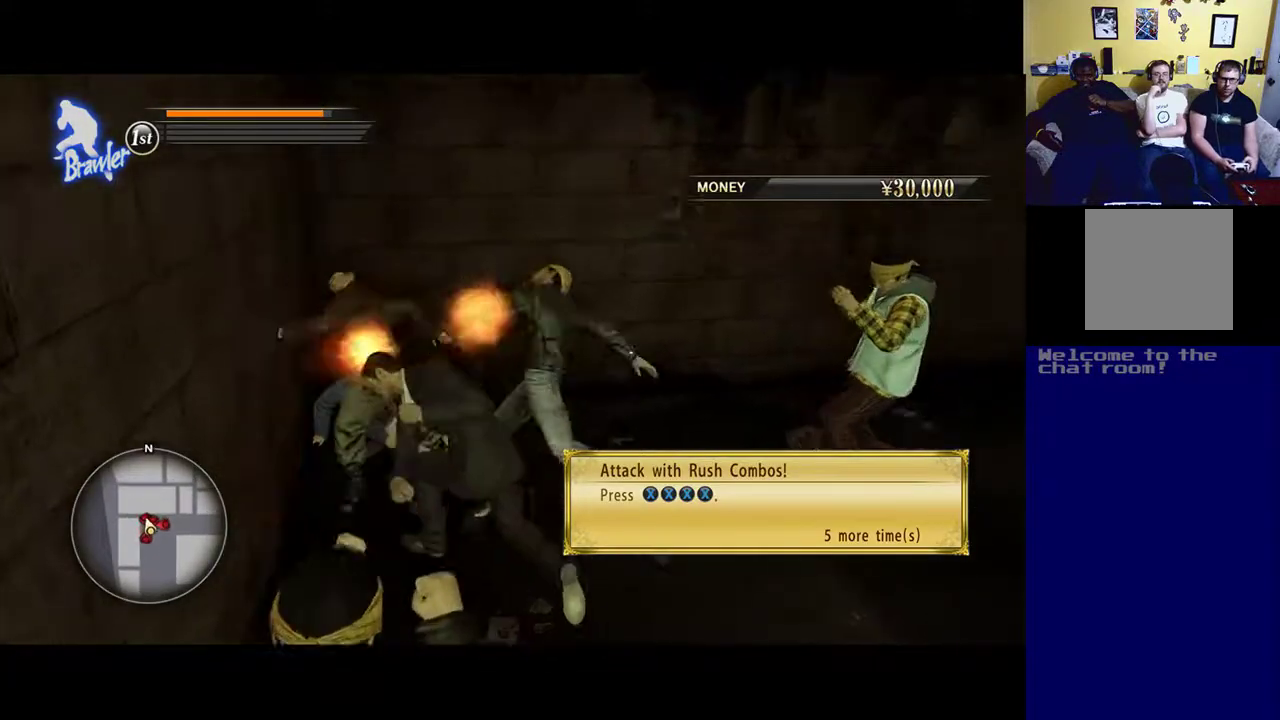
{"buttons": ["X"], "left_stick": "up", "right_stick": "center", "events": [[400, "X", "up"], [450, "X", "down"]]}
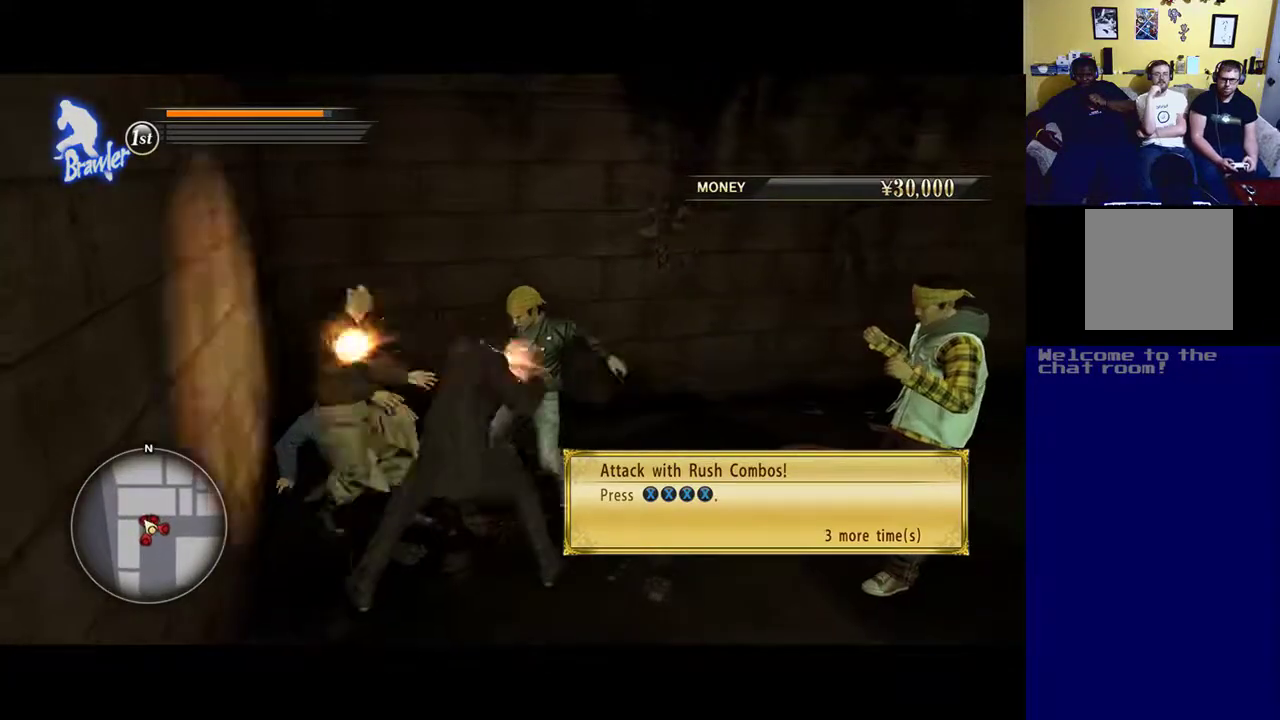
{"buttons": ["X"], "left_stick": "up", "right_stick": "center", "events": []}
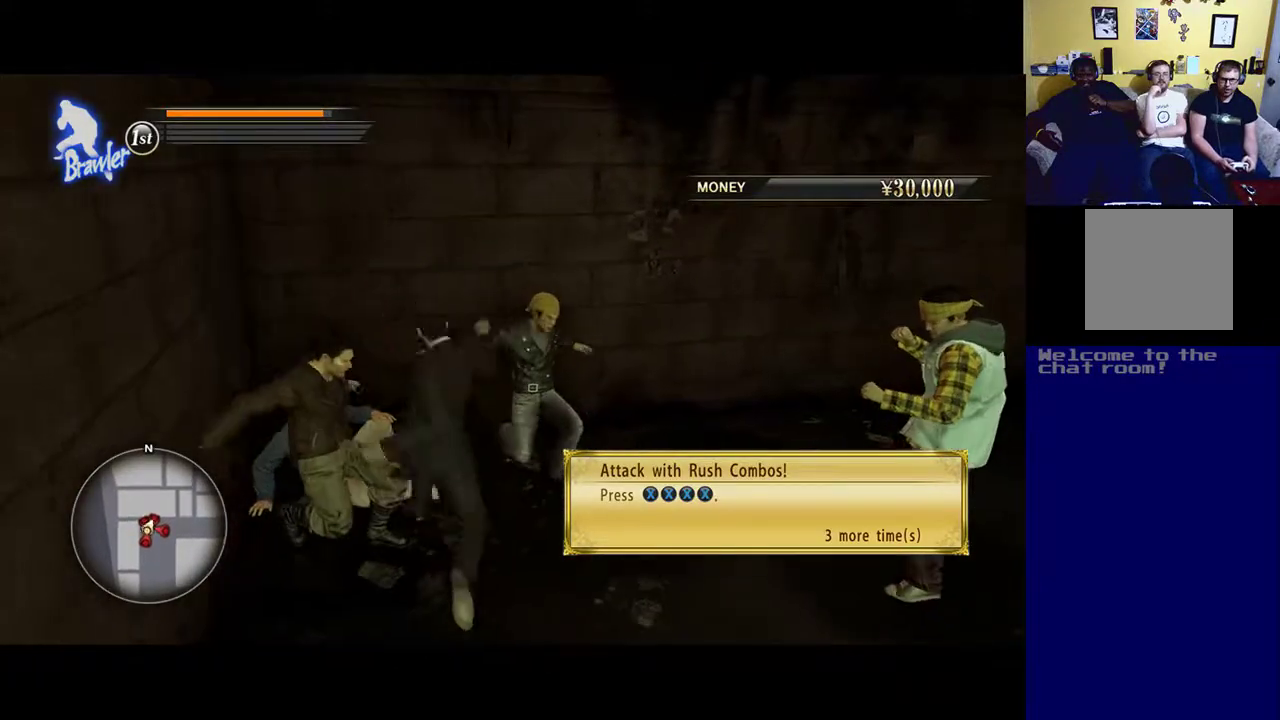
{"buttons": [], "left_stick": "up-left", "right_stick": "center", "events": [[17, "left_stick", "up-left"], [467, "X", "up"]]}
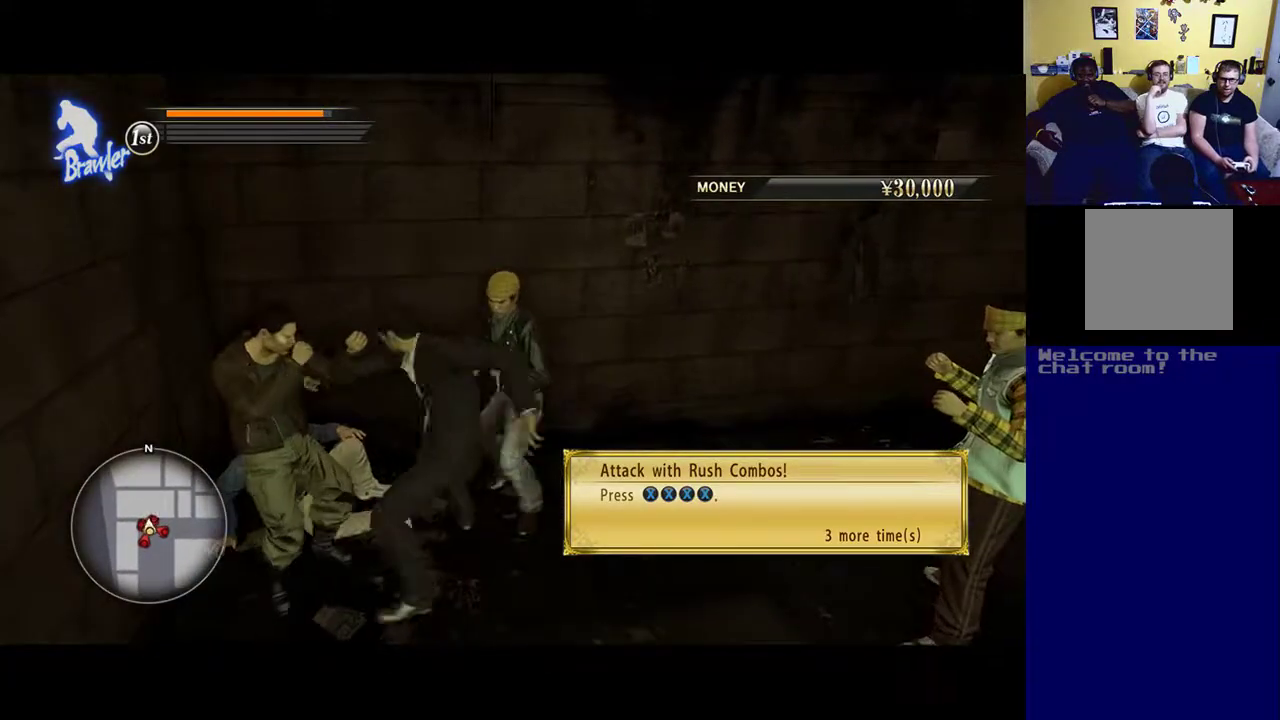
{"buttons": ["X"], "left_stick": "right", "right_stick": "center", "events": [[50, "X", "down"], [183, "X", "up"], [250, "X", "down"], [250, "left_stick", "up-right"], [417, "left_stick", "right"]]}
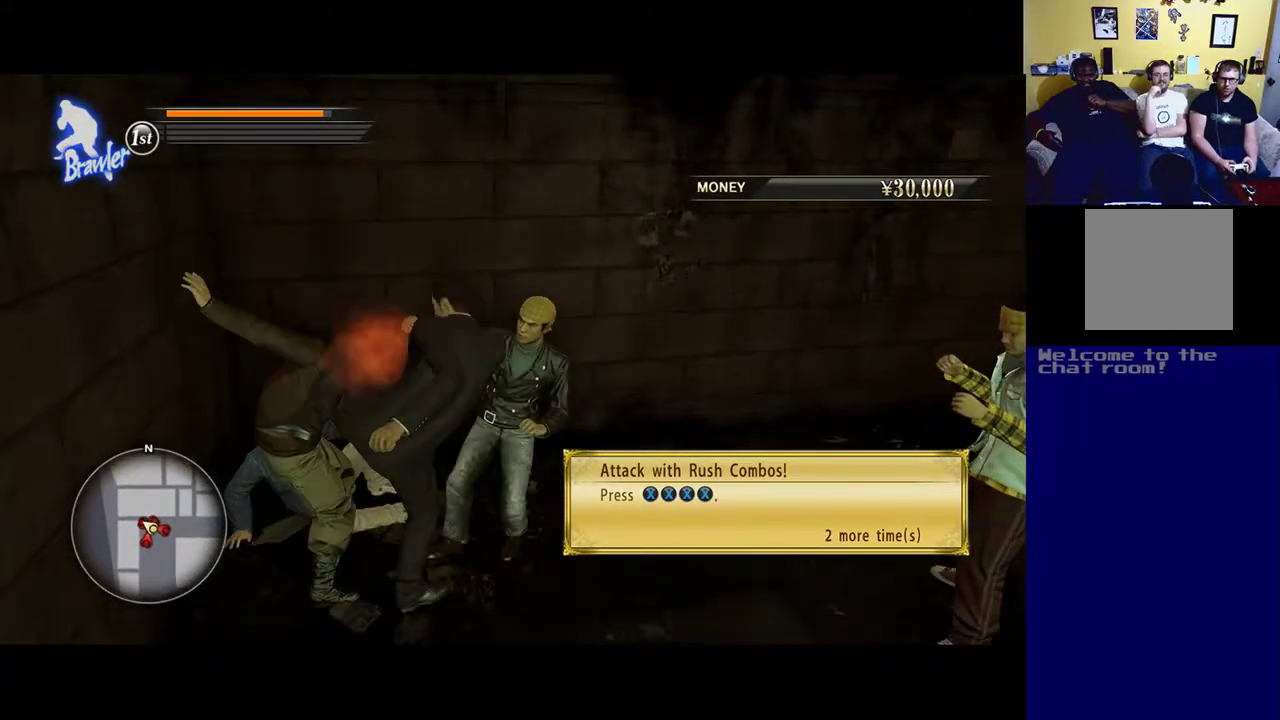
{"buttons": ["X"], "left_stick": "right", "right_stick": "center", "events": []}
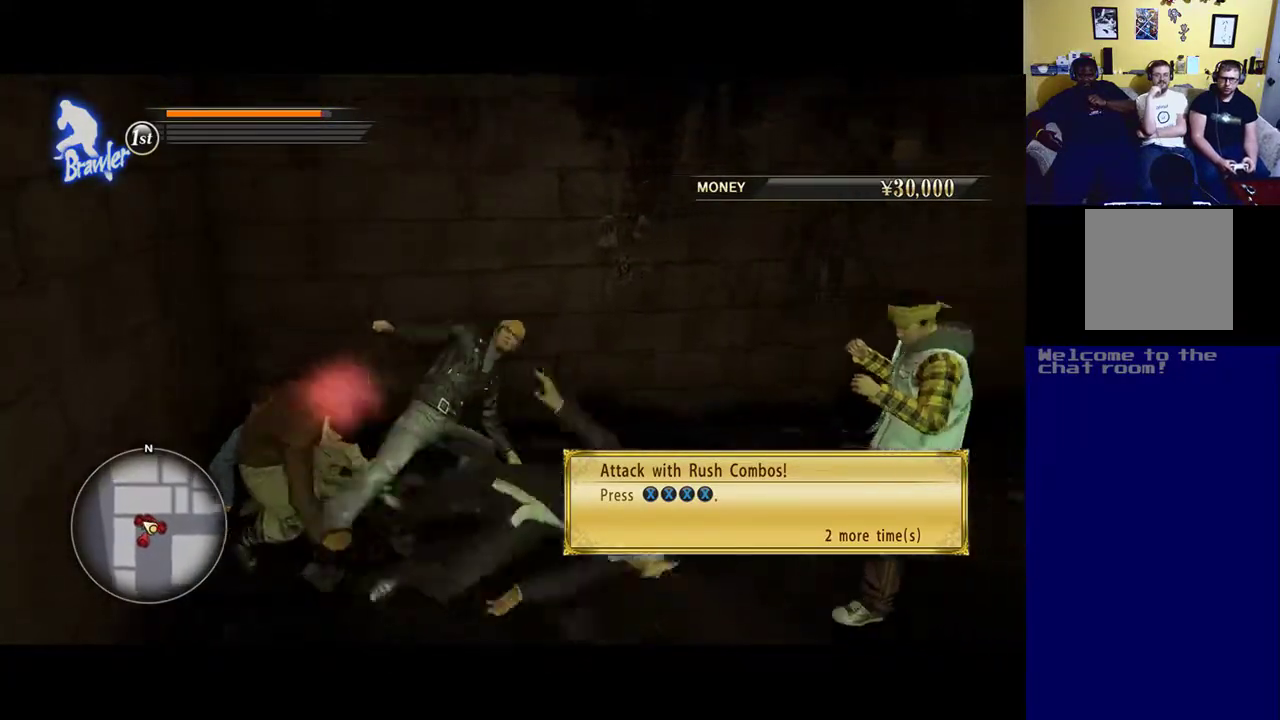
{"buttons": ["X"], "left_stick": "up-right", "right_stick": "center", "events": [[300, "left_stick", "up-right"]]}
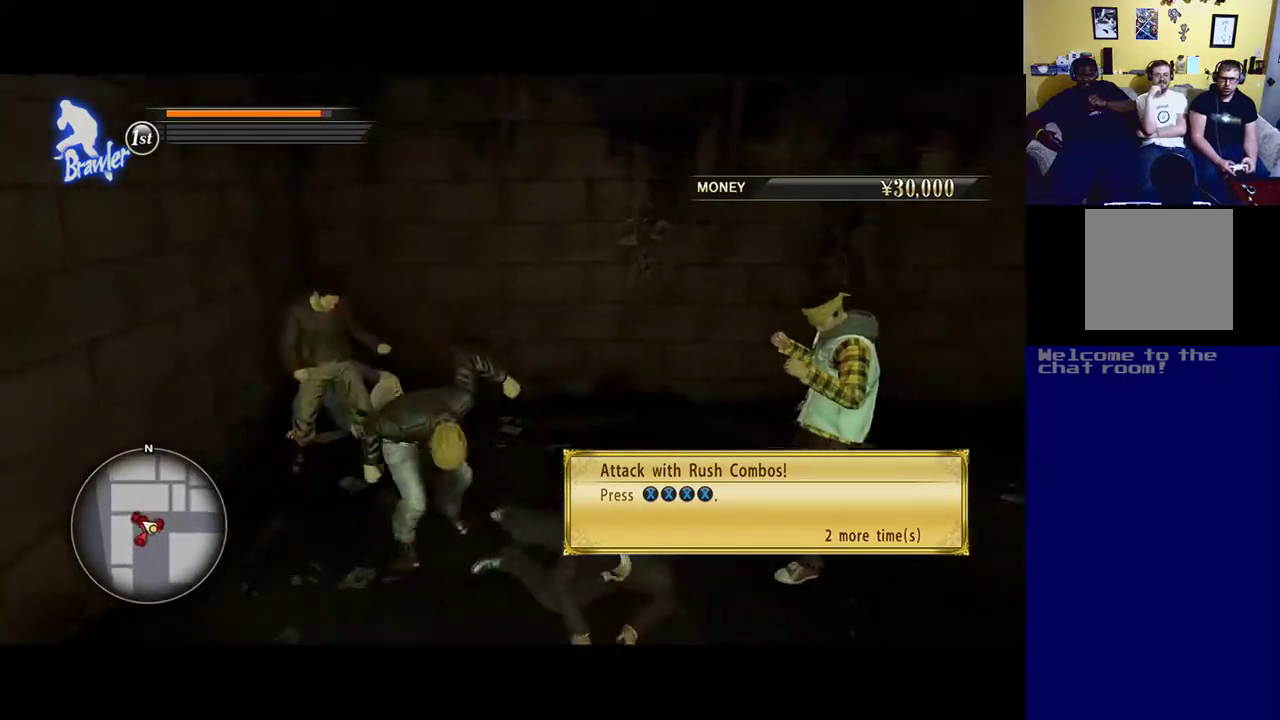
{"buttons": ["A"], "left_stick": "down", "right_stick": "center", "events": [[17, "left_stick", "down-right"], [117, "left_stick", "down"], [300, "X", "up"], [350, "A", "down"]]}
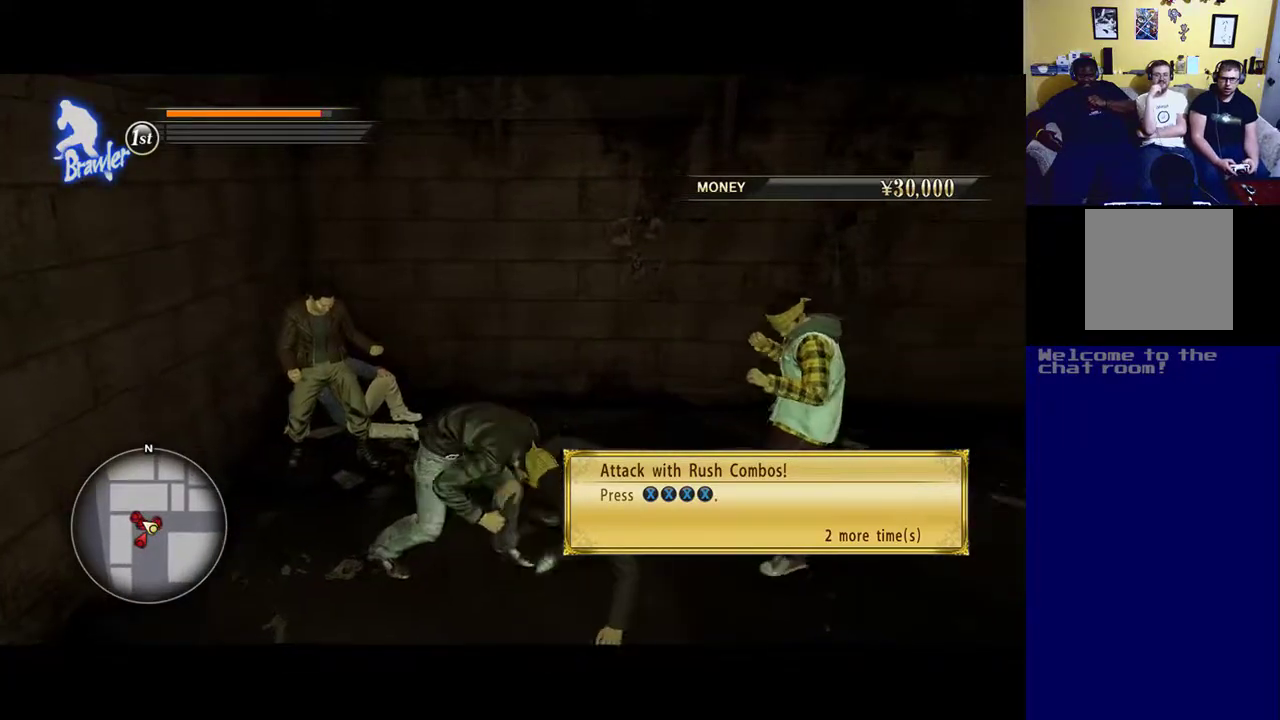
{"buttons": ["X"], "left_stick": "down-right", "right_stick": "center", "events": [[17, "A", "up"], [83, "A", "down"], [283, "A", "up"], [333, "A", "down"], [333, "X", "down"], [333, "left_stick", "down-right"], [450, "A", "up"]]}
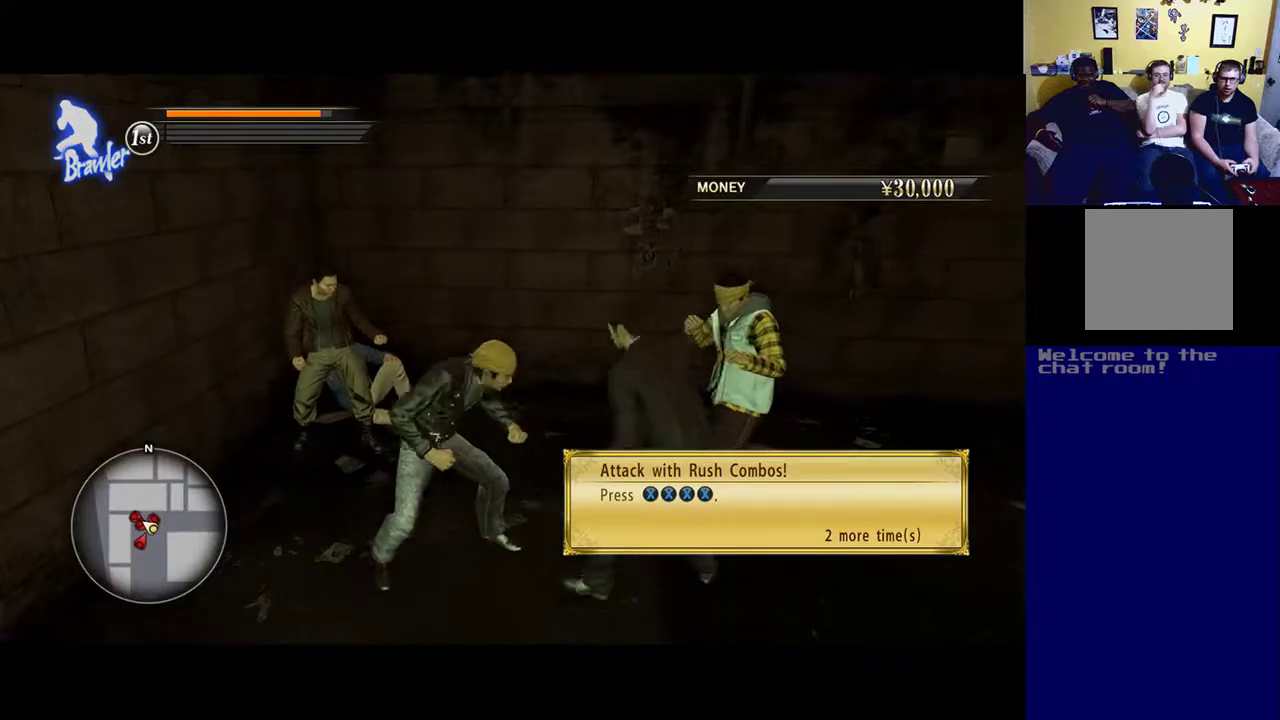
{"buttons": ["X"], "left_stick": "center", "right_stick": "center", "events": [[17, "X", "up"], [83, "X", "down"], [150, "left_stick", "center"]]}
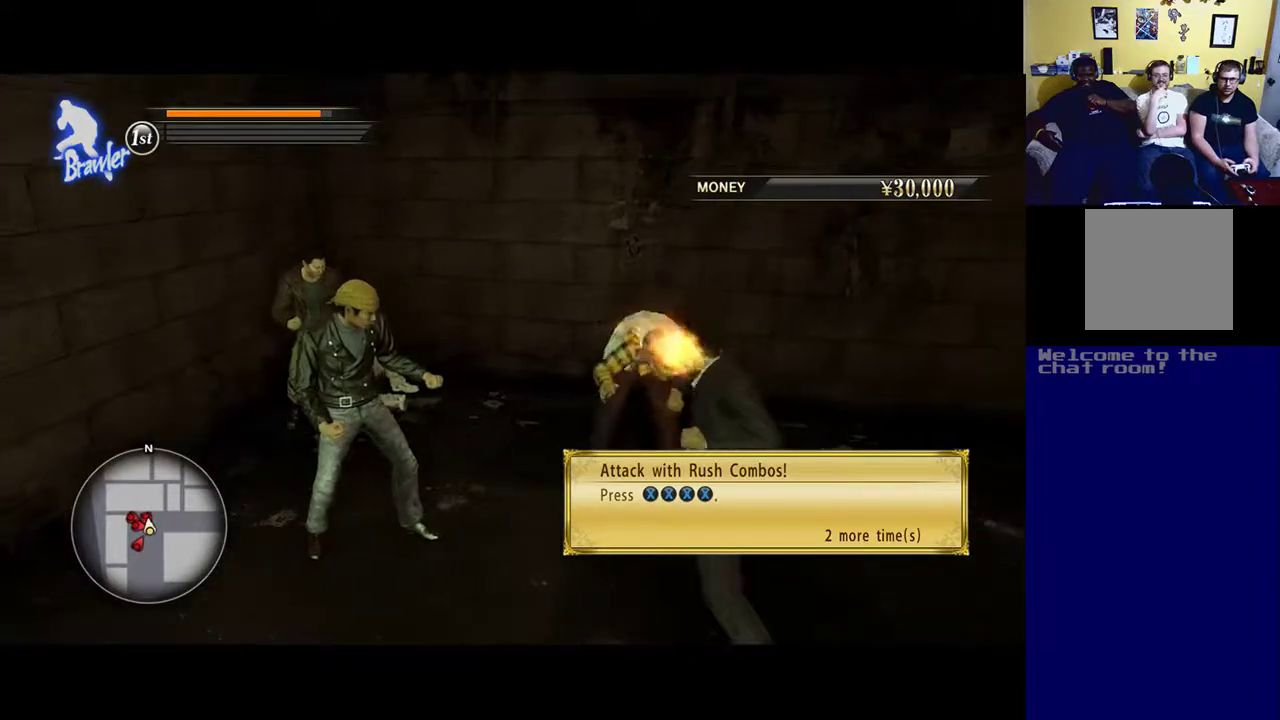
{"buttons": ["X"], "left_stick": "center", "right_stick": "center", "events": []}
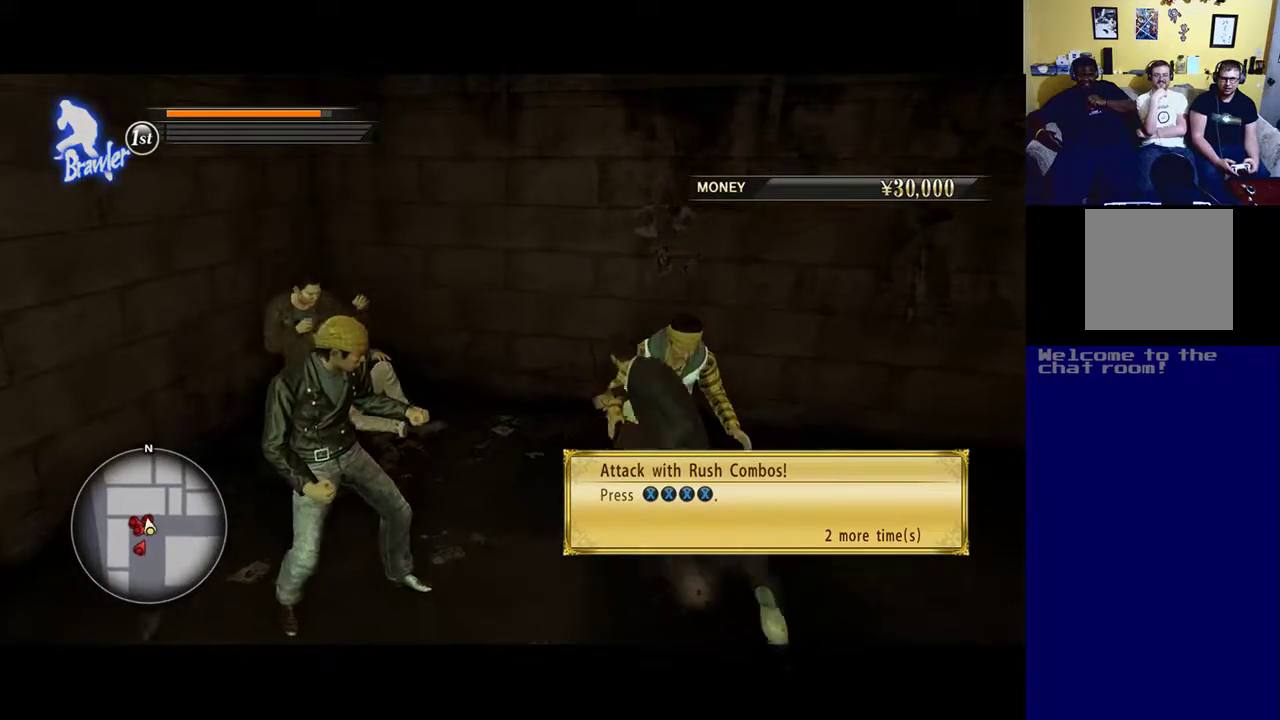
{"buttons": ["X"], "left_stick": "center", "right_stick": "center", "events": []}
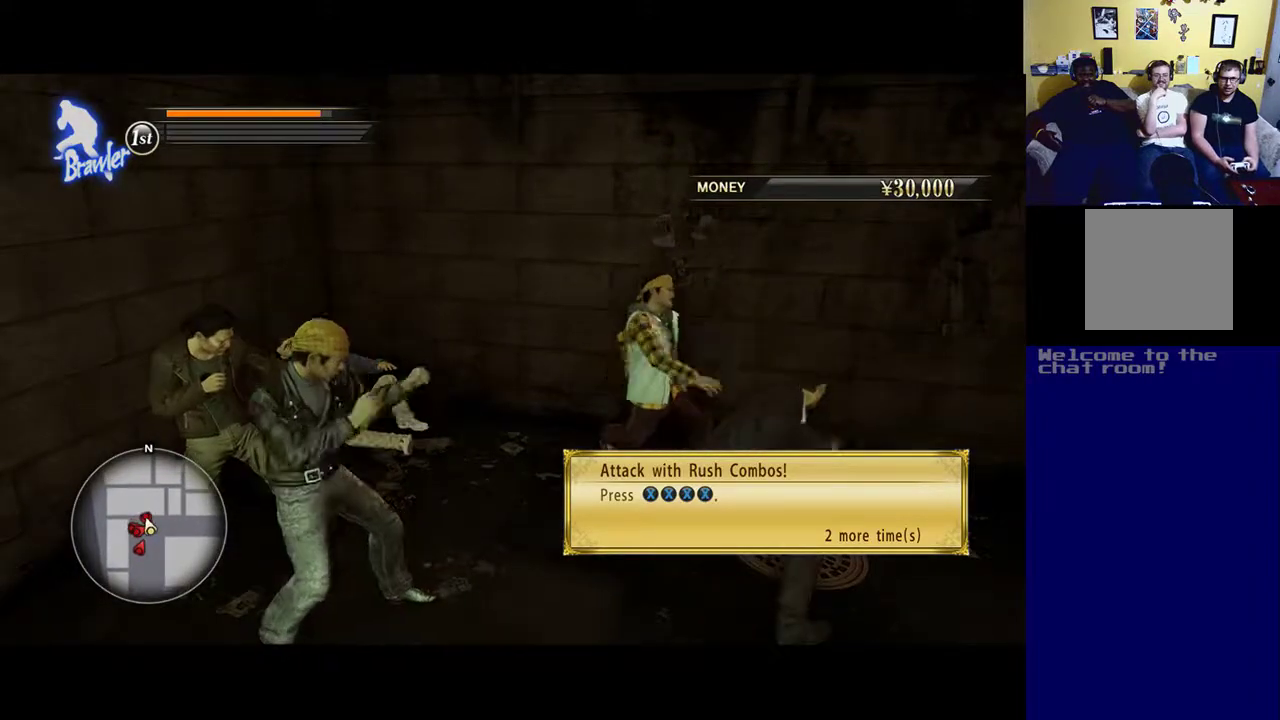
{"buttons": [], "left_stick": "center", "right_stick": "center", "events": [[233, "X", "up"], [283, "X", "down"], [483, "X", "up"]]}
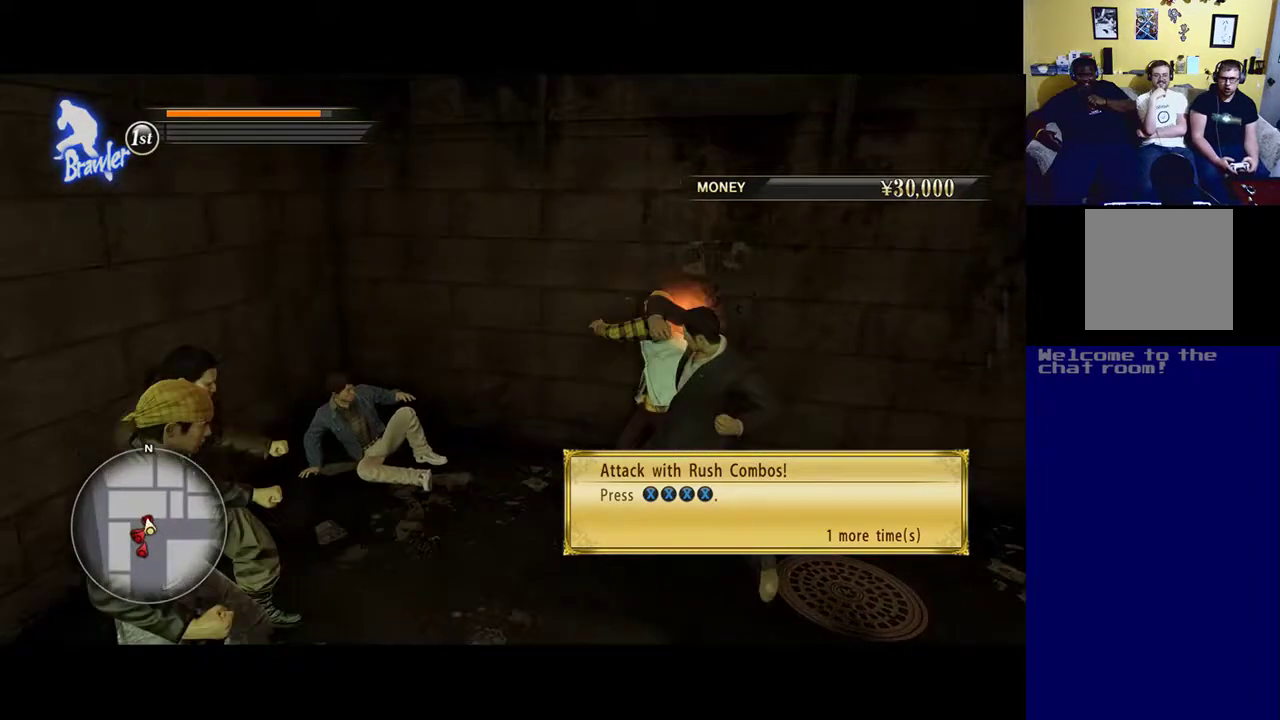
{"buttons": [], "left_stick": "center", "right_stick": "center", "events": [[17, "X", "down"], [217, "X", "up"], [267, "X", "down"], [450, "X", "up"]]}
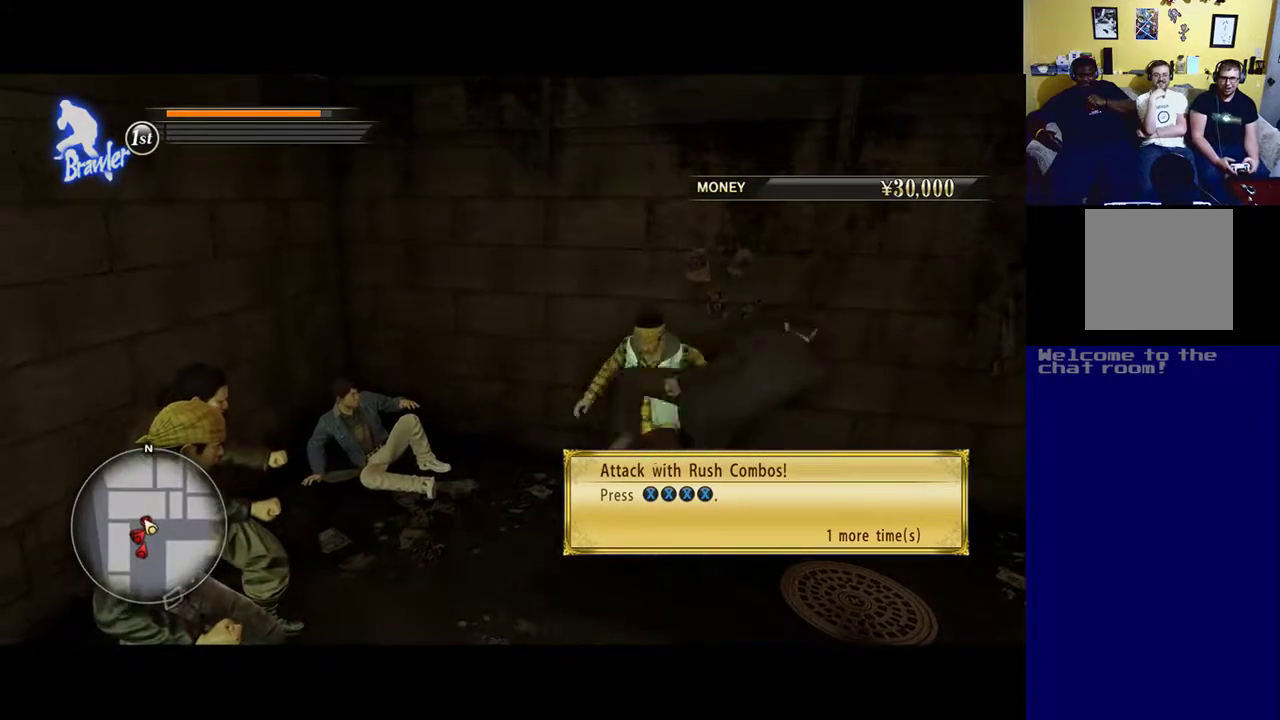
{"buttons": ["X"], "left_stick": "center", "right_stick": "center", "events": [[17, "X", "down"]]}
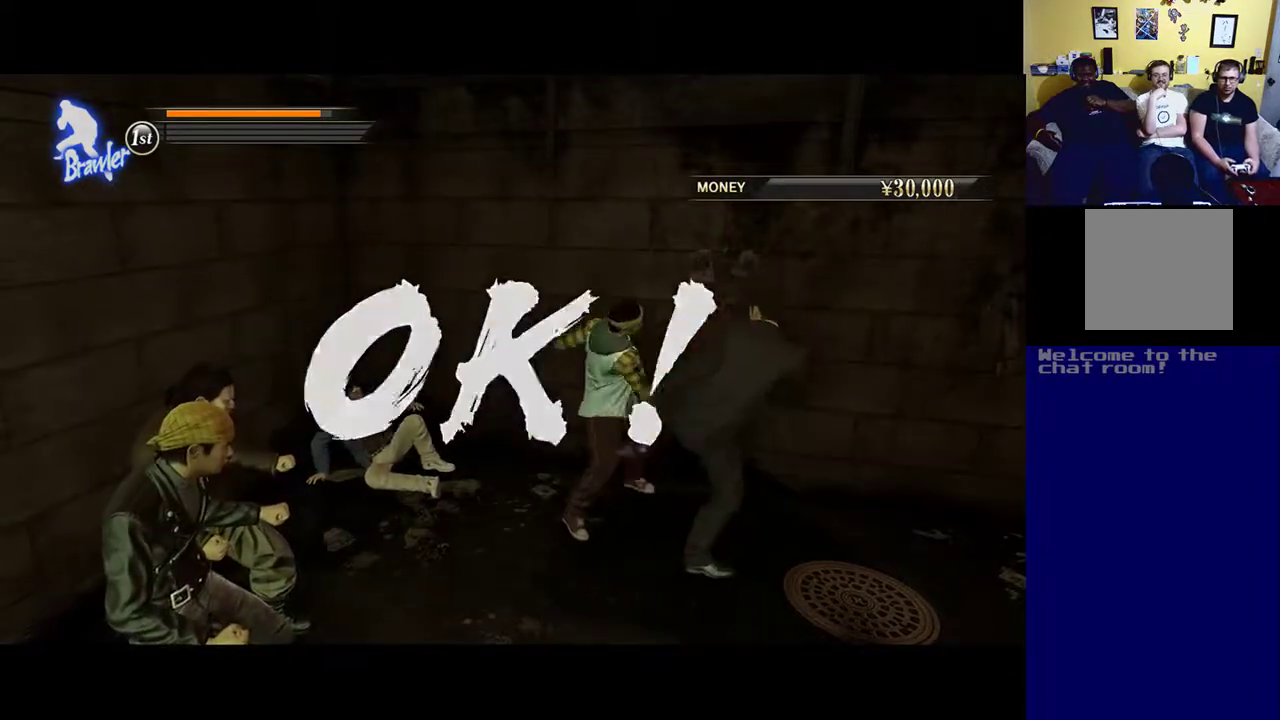
{"buttons": [], "left_stick": "down-left", "right_stick": "center", "events": [[217, "X", "up"], [350, "left_stick", "down-left"]]}
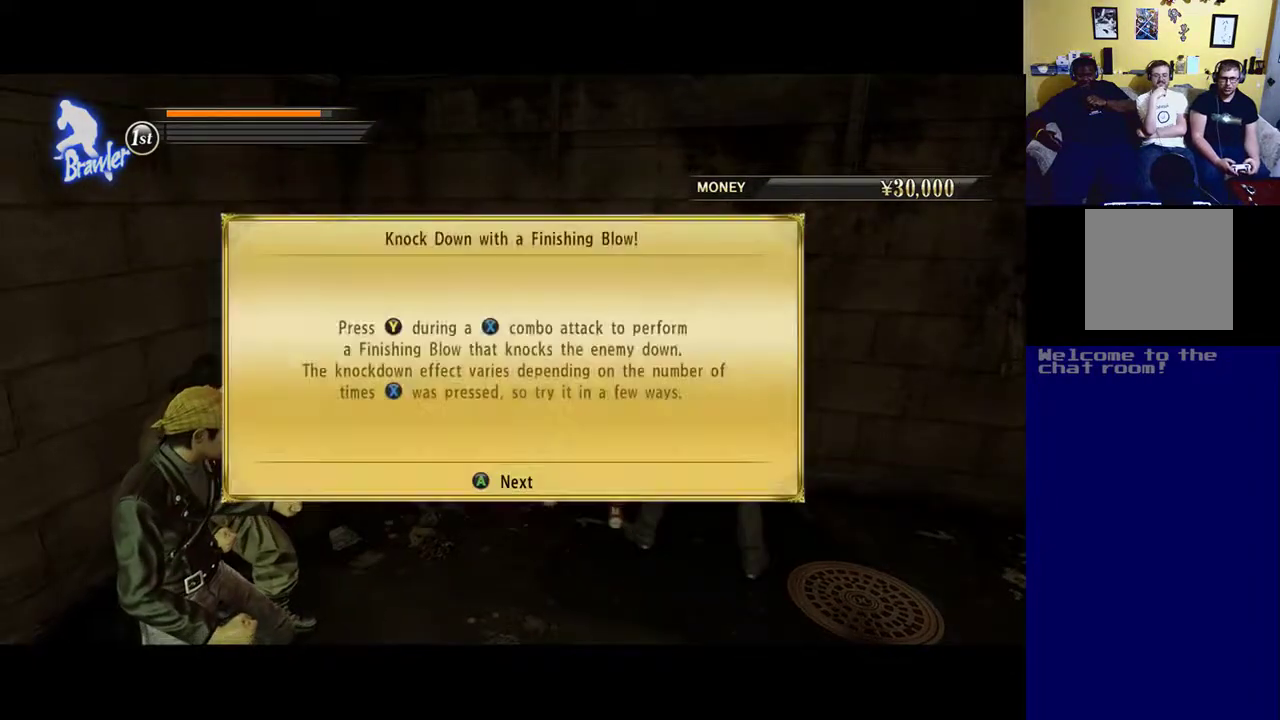
{"buttons": [], "left_stick": "center", "right_stick": "center", "events": [[433, "left_stick", "center"]]}